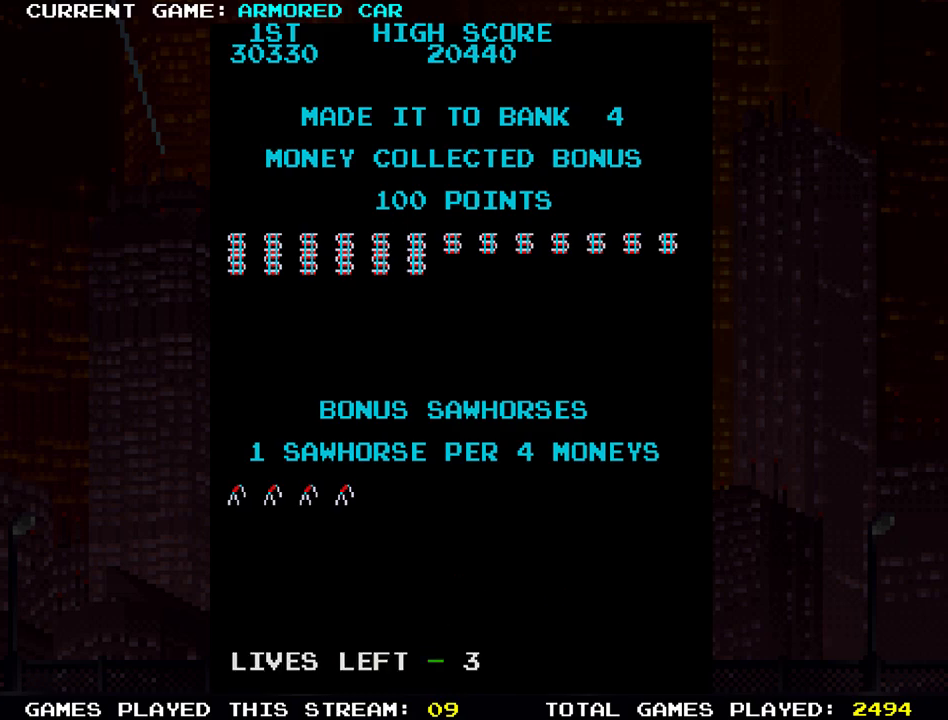
Gameplay with a controller (arcade stick); each line is a JSON object with the inputs held at the frame after it. "events" lists button and stick changes between this image and that frame as [ms after this image, input, new state], when the widget could be followed in between. Not read: L3 R3.
{"buttons": [], "left_stick": "right", "events": [[467, "left_stick", "right"]]}
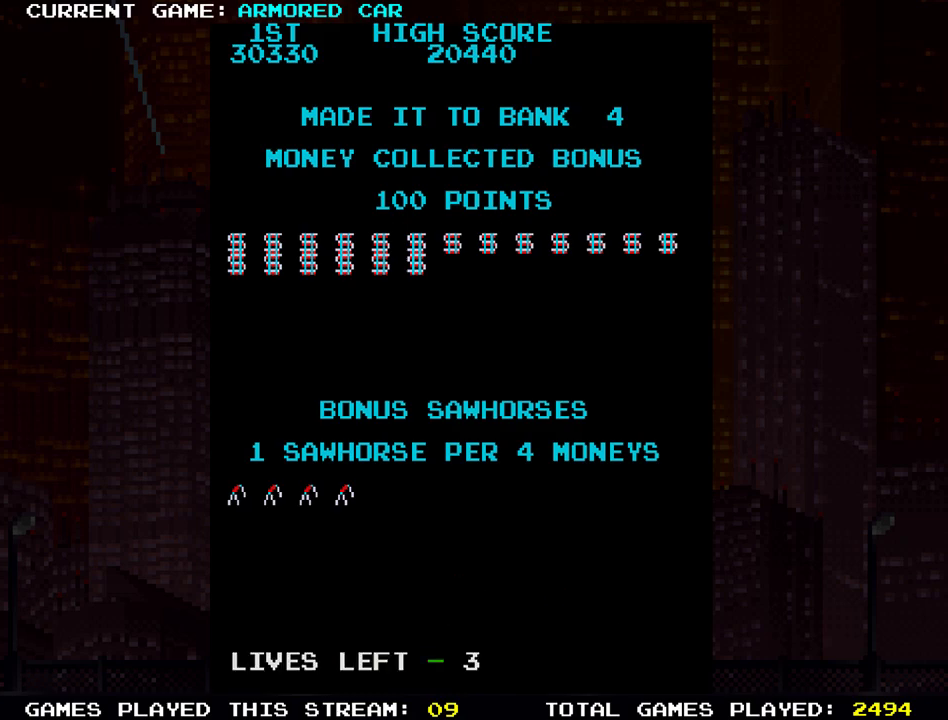
{"buttons": [], "left_stick": "right", "events": []}
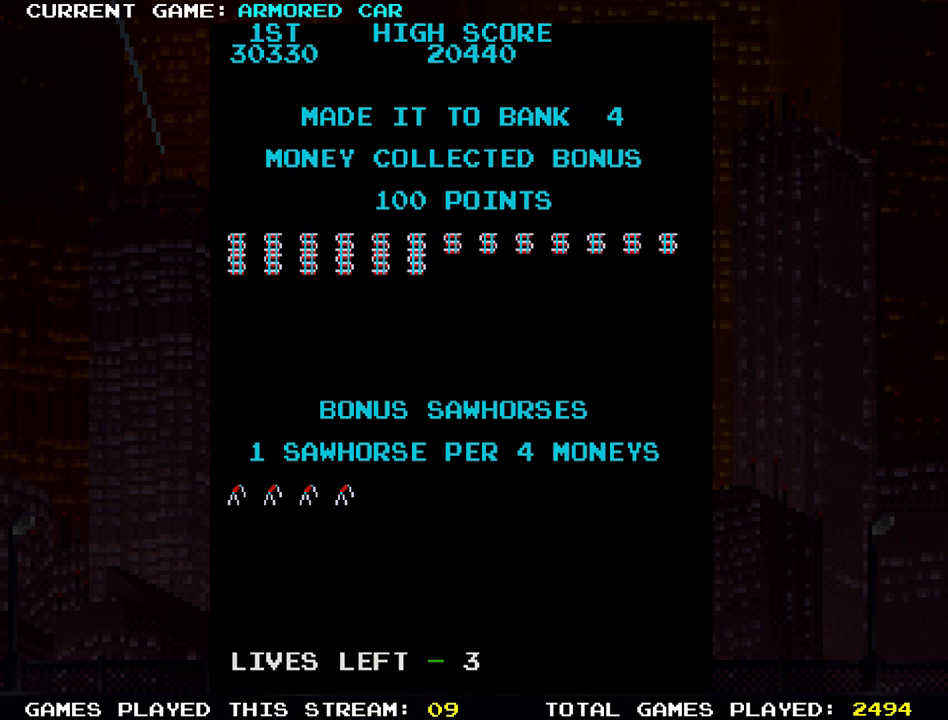
{"buttons": [], "left_stick": "right", "events": []}
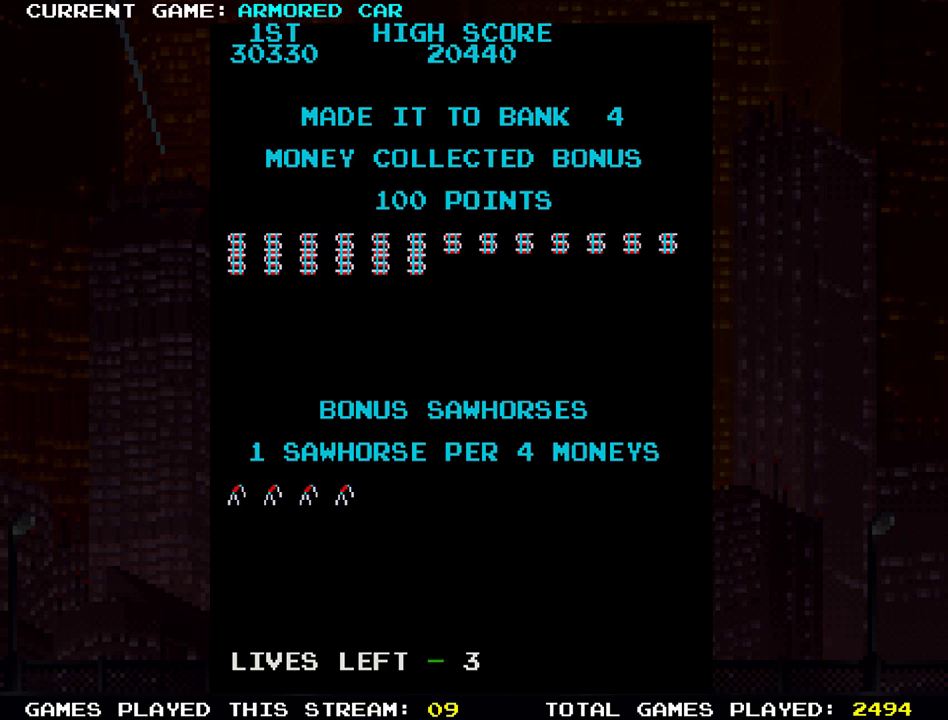
{"buttons": [], "left_stick": "right", "events": []}
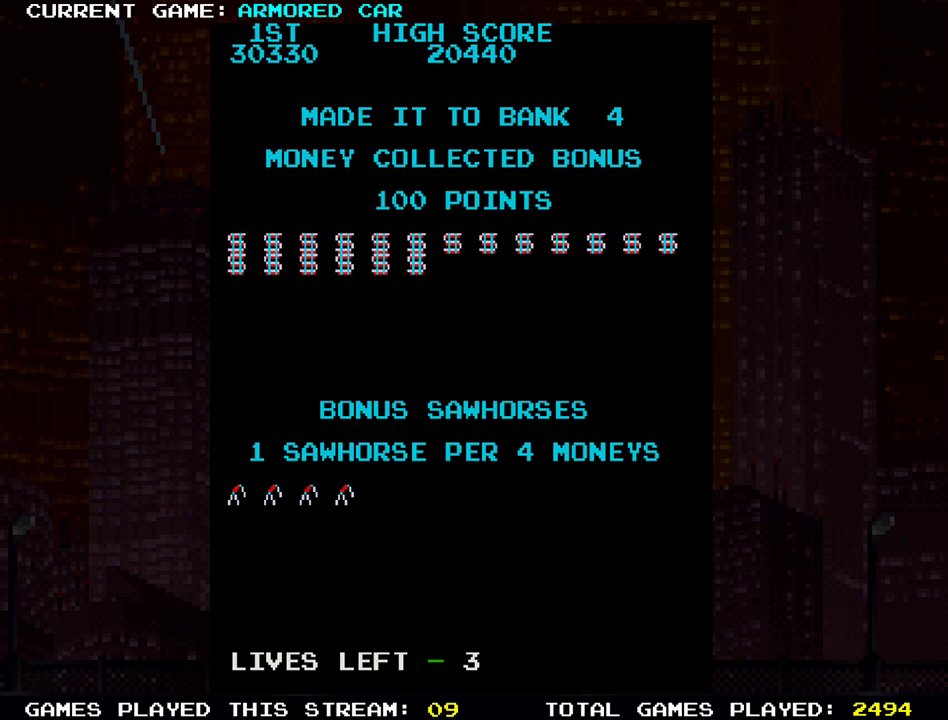
{"buttons": [], "left_stick": "right", "events": []}
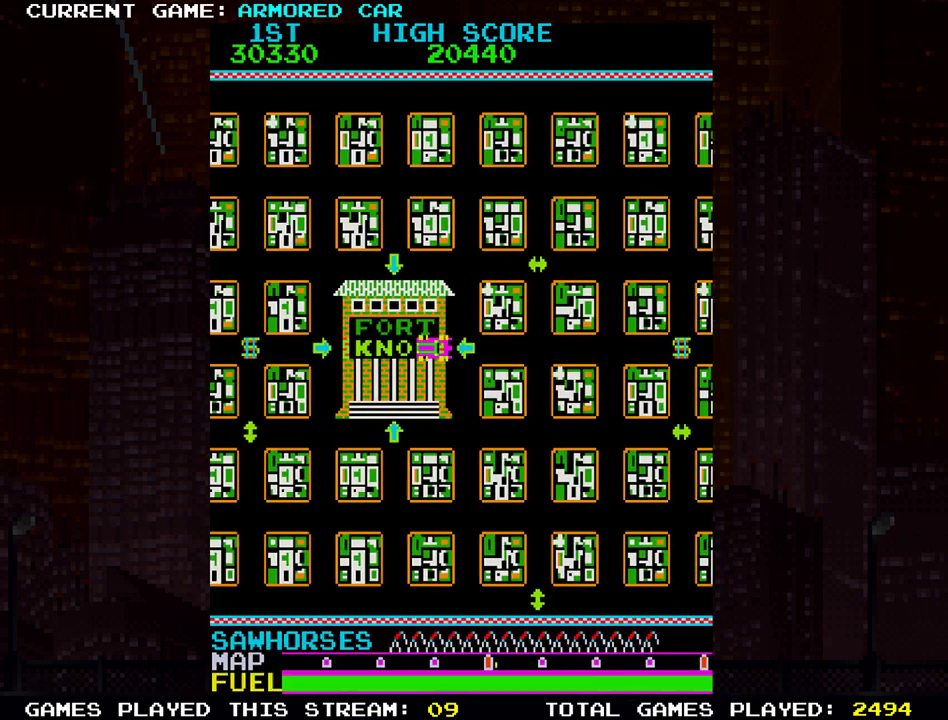
{"buttons": [], "left_stick": "right", "events": []}
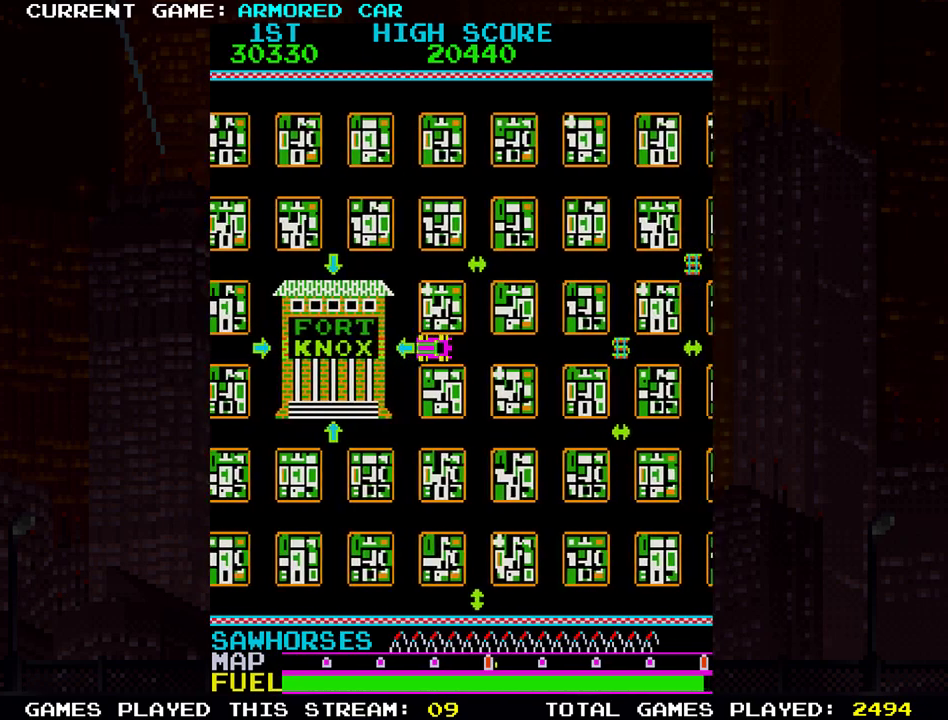
{"buttons": [], "left_stick": "right", "events": []}
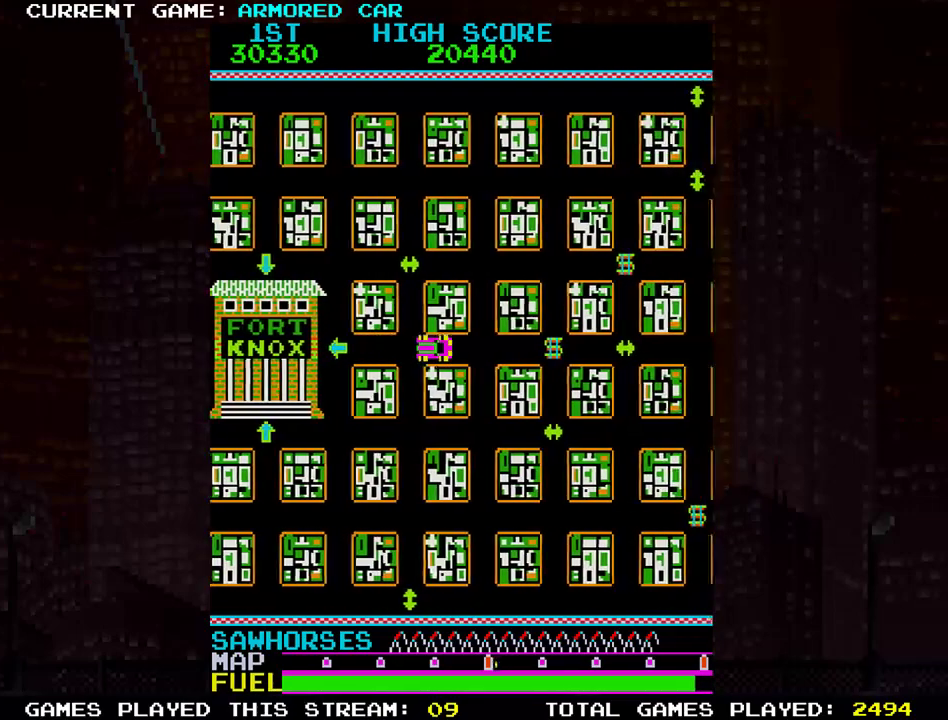
{"buttons": [], "left_stick": "right", "events": []}
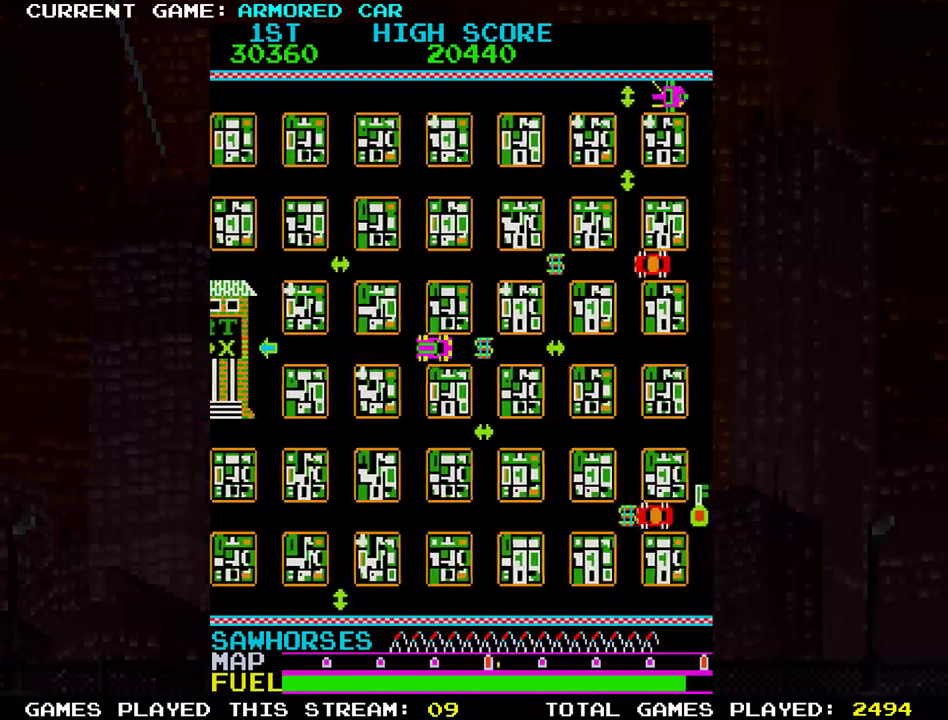
{"buttons": [], "left_stick": "center", "events": [[150, "left_stick", "center"]]}
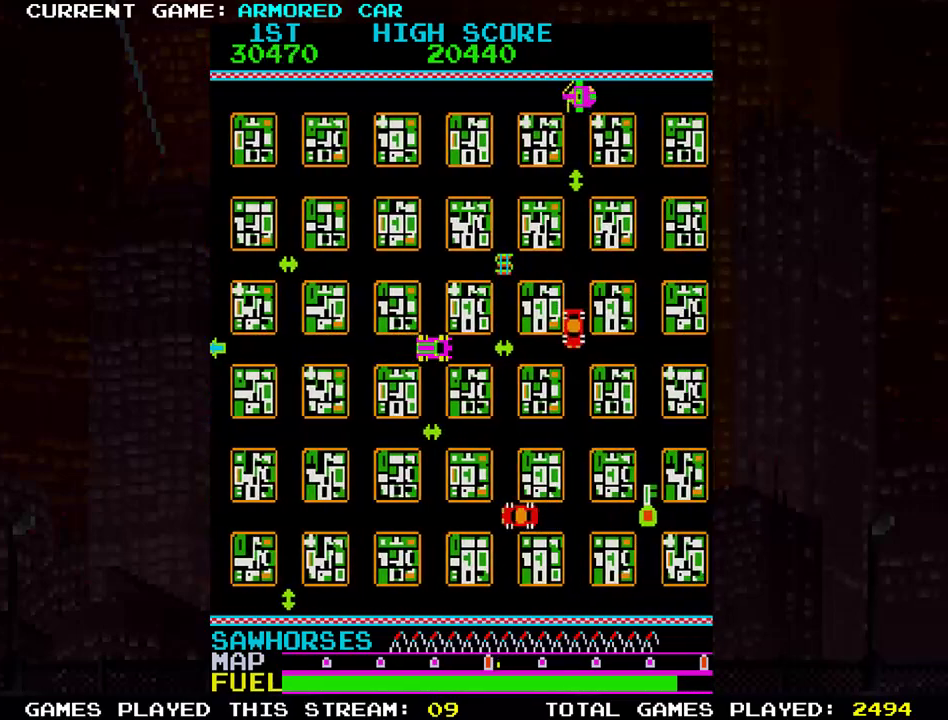
{"buttons": [], "left_stick": "up", "events": [[334, "left_stick", "up"]]}
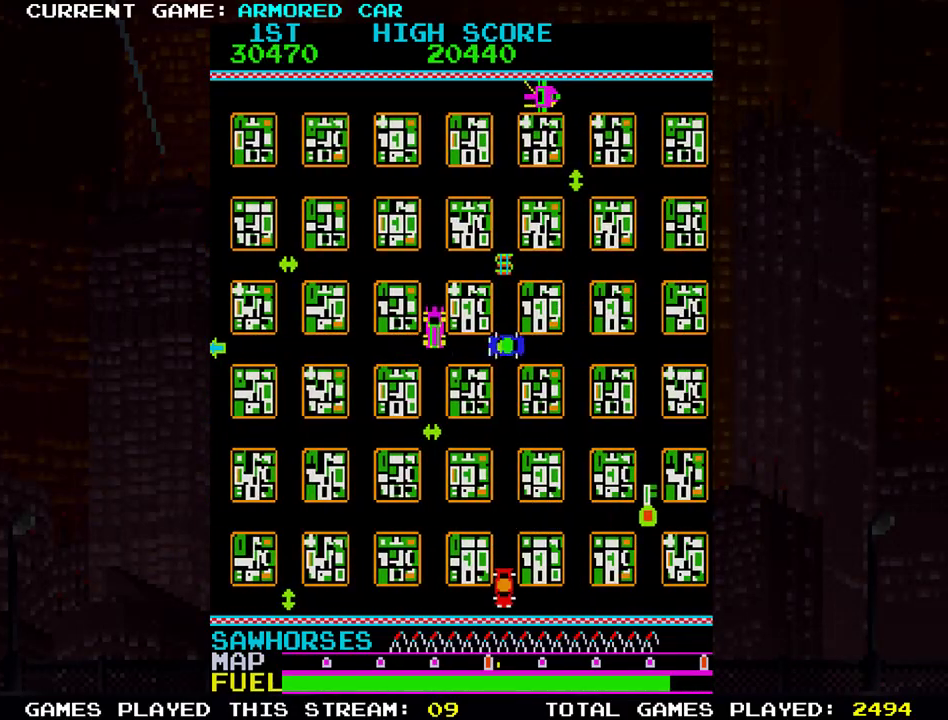
{"buttons": [], "left_stick": "right", "events": [[17, "SQUARE", "down"], [117, "SQUARE", "up"], [317, "left_stick", "center"], [500, "left_stick", "right"]]}
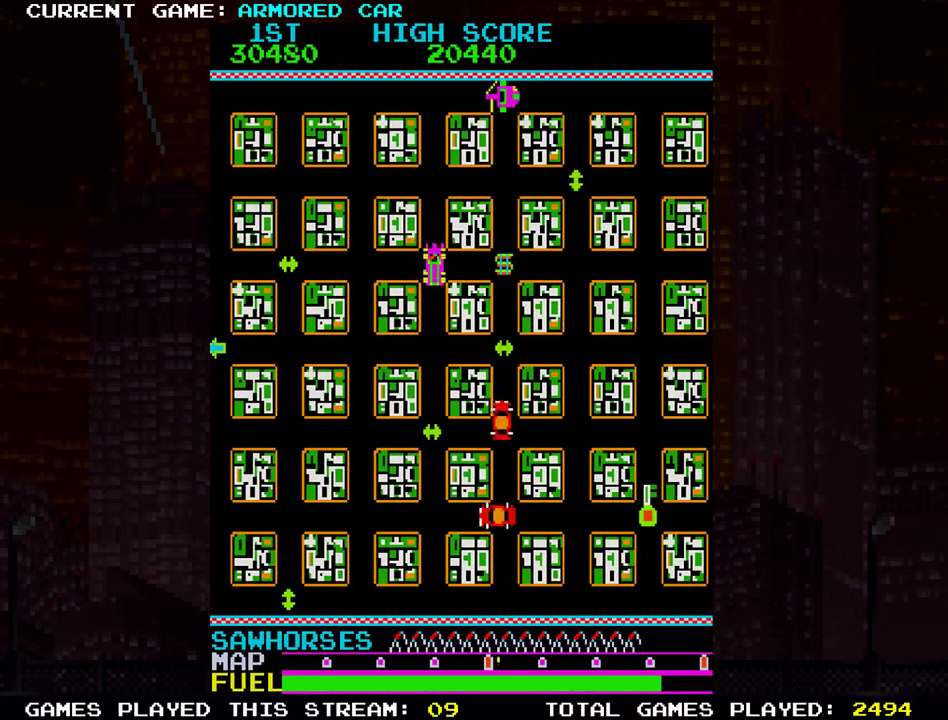
{"buttons": ["TRIANGLE"], "left_stick": "right", "events": [[468, "TRIANGLE", "down"]]}
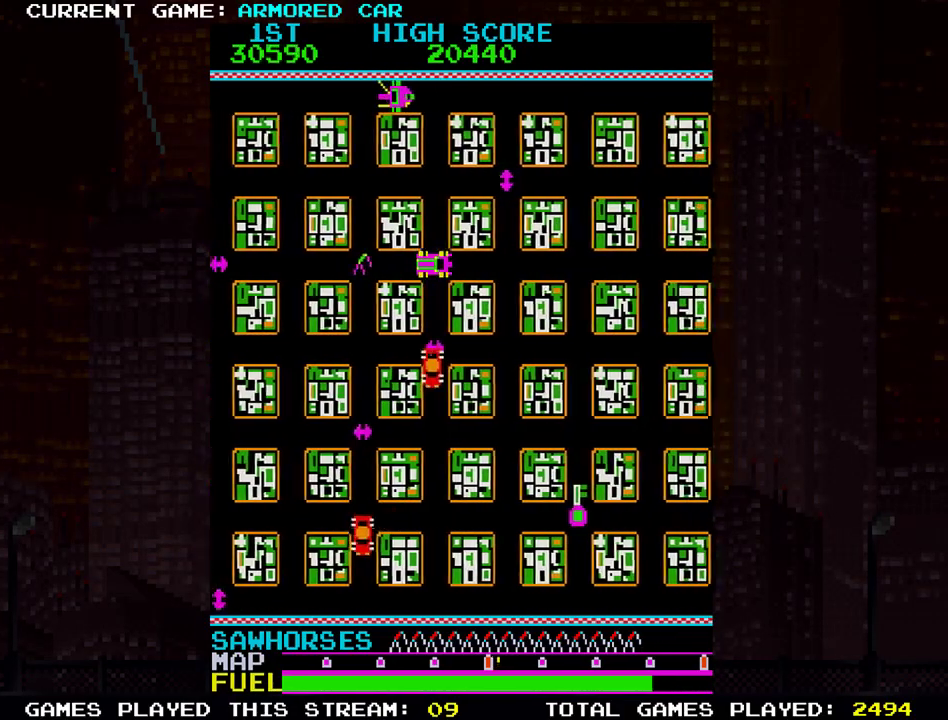
{"buttons": ["TRIANGLE"], "left_stick": "down", "events": [[317, "left_stick", "down"]]}
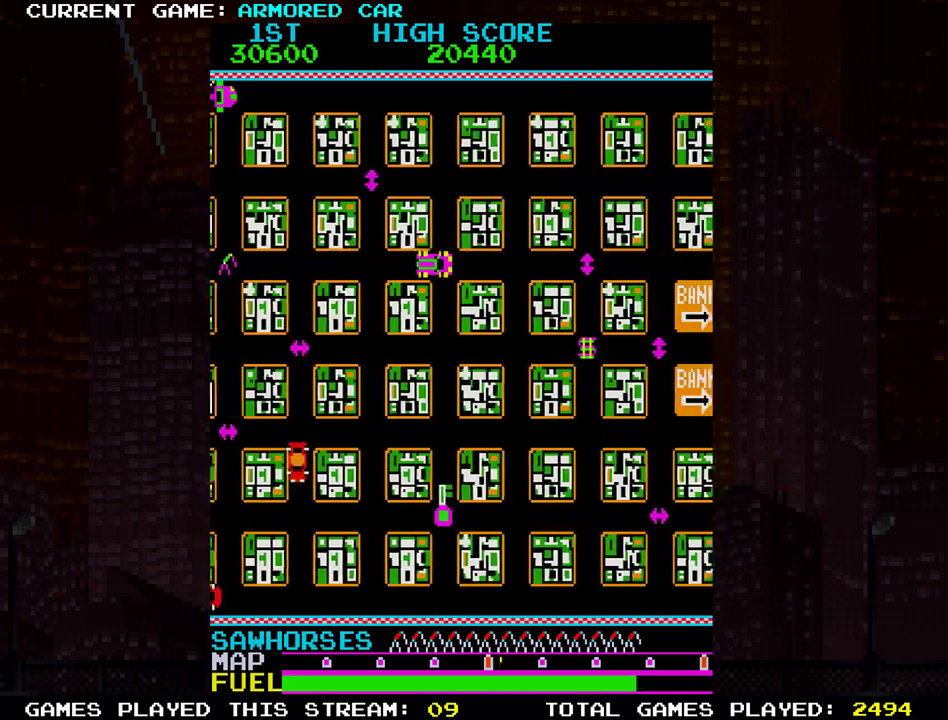
{"buttons": ["TRIANGLE"], "left_stick": "down", "events": []}
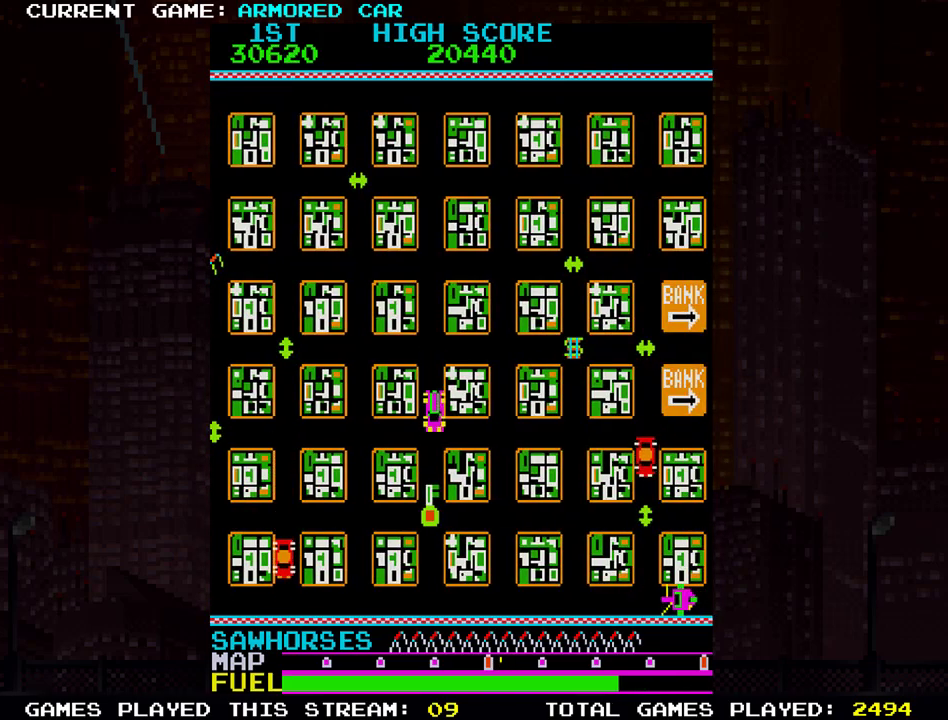
{"buttons": [], "left_stick": "up", "events": [[200, "TRIANGLE", "up"], [200, "left_stick", "center"], [500, "left_stick", "up"]]}
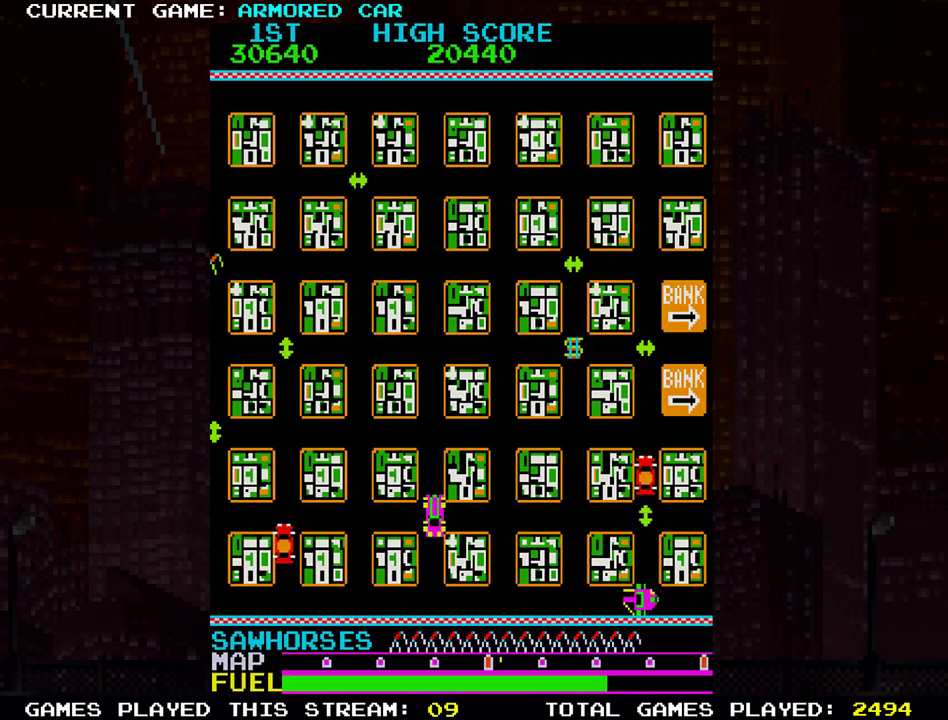
{"buttons": ["TRIANGLE"], "left_stick": "center", "events": [[84, "TRIANGLE", "down"], [451, "left_stick", "center"]]}
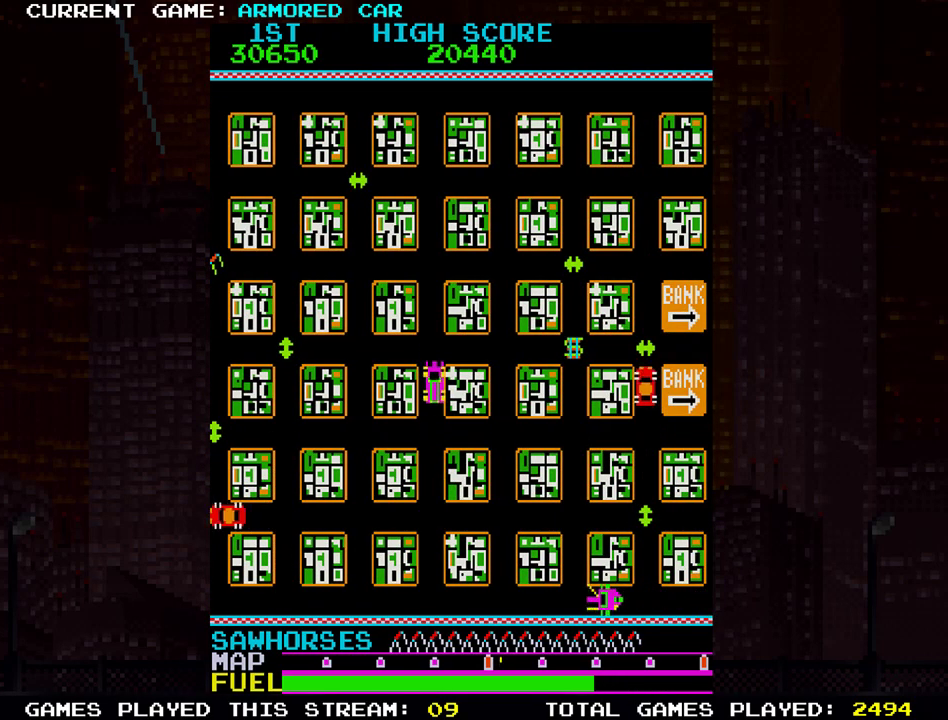
{"buttons": ["TRIANGLE"], "left_stick": "up", "events": [[100, "left_stick", "right"], [134, "TRIANGLE", "up"], [234, "TRIANGLE", "down"], [401, "left_stick", "up"]]}
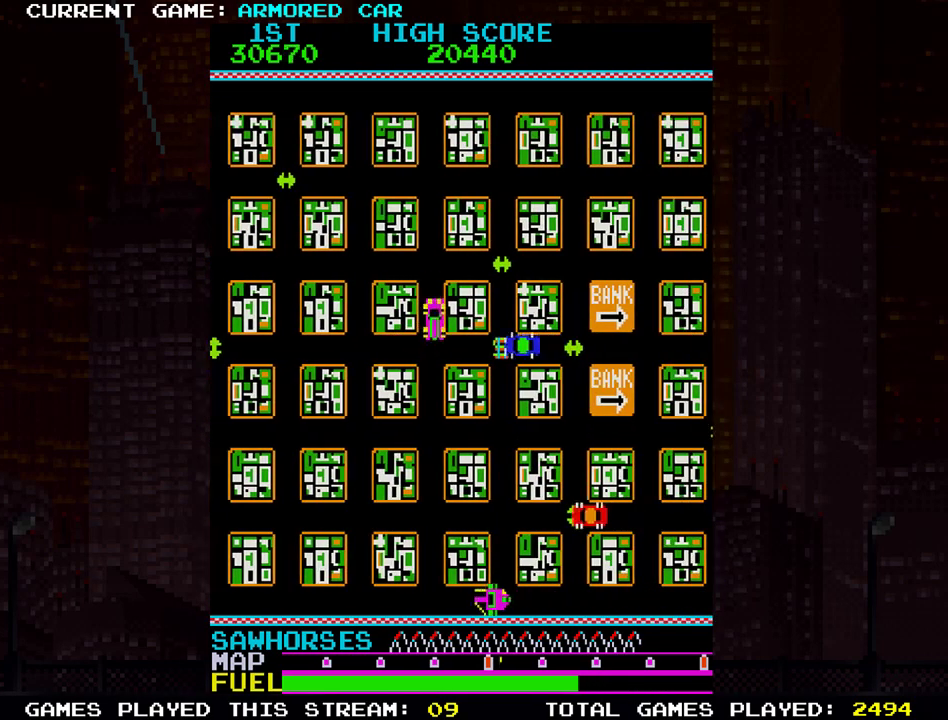
{"buttons": ["TRIANGLE"], "left_stick": "right", "events": [[400, "left_stick", "right"]]}
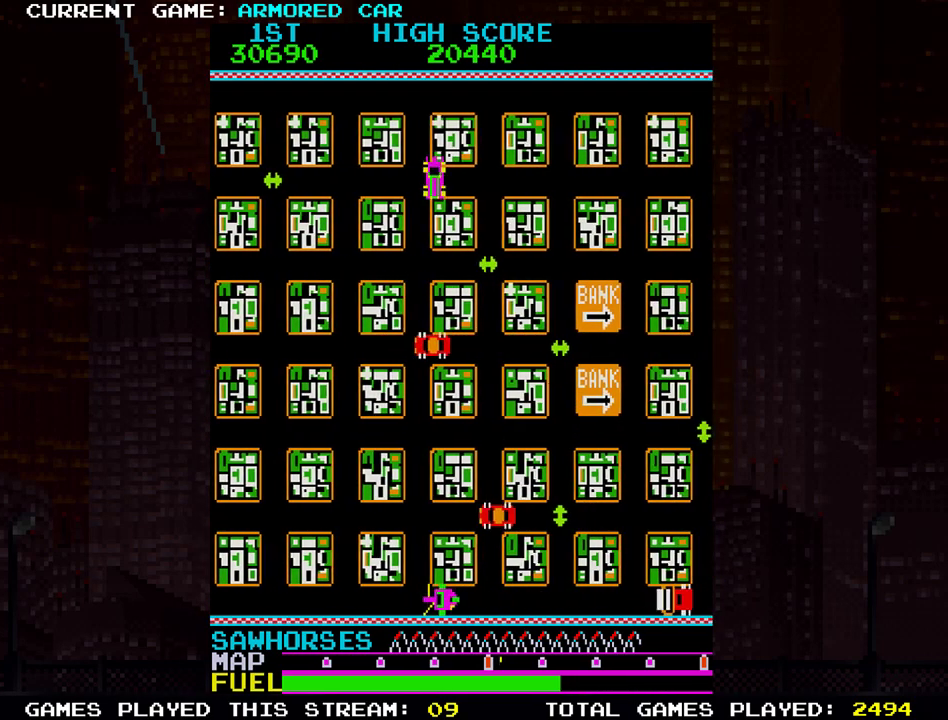
{"buttons": ["TRIANGLE"], "left_stick": "right", "events": []}
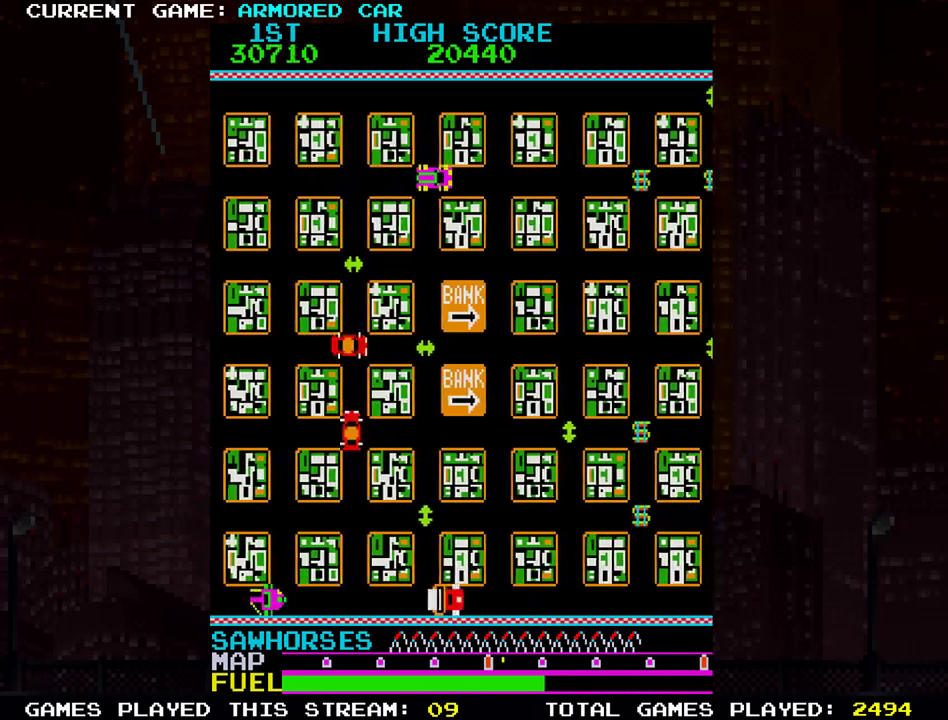
{"buttons": ["TRIANGLE"], "left_stick": "right", "events": [[16, "TRIANGLE", "up"], [217, "TRIANGLE", "down"]]}
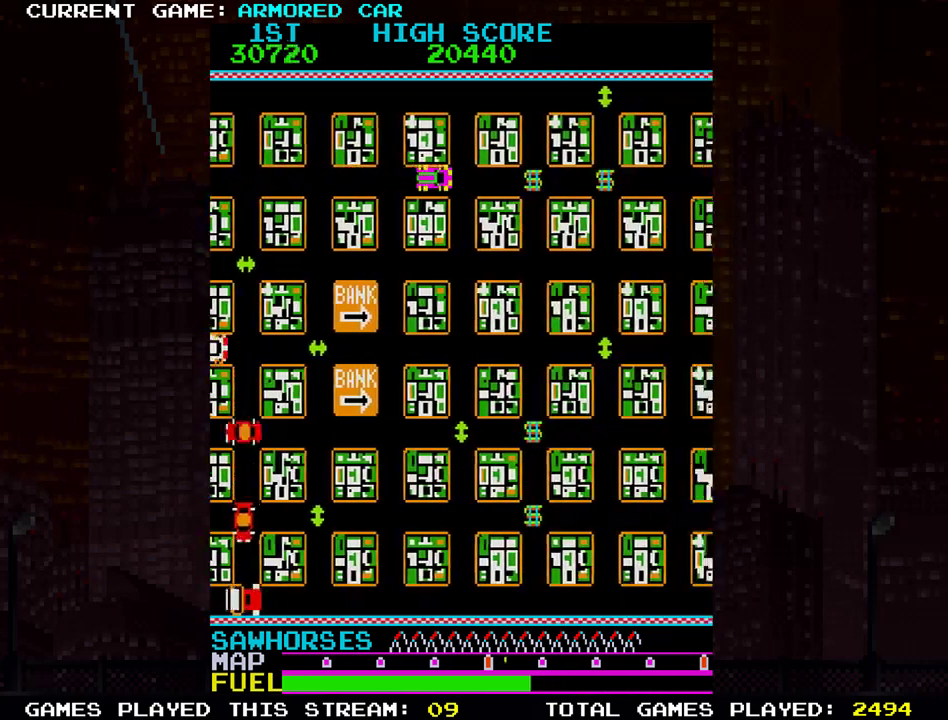
{"buttons": [], "left_stick": "center", "events": [[401, "TRIANGLE", "up"], [417, "left_stick", "center"]]}
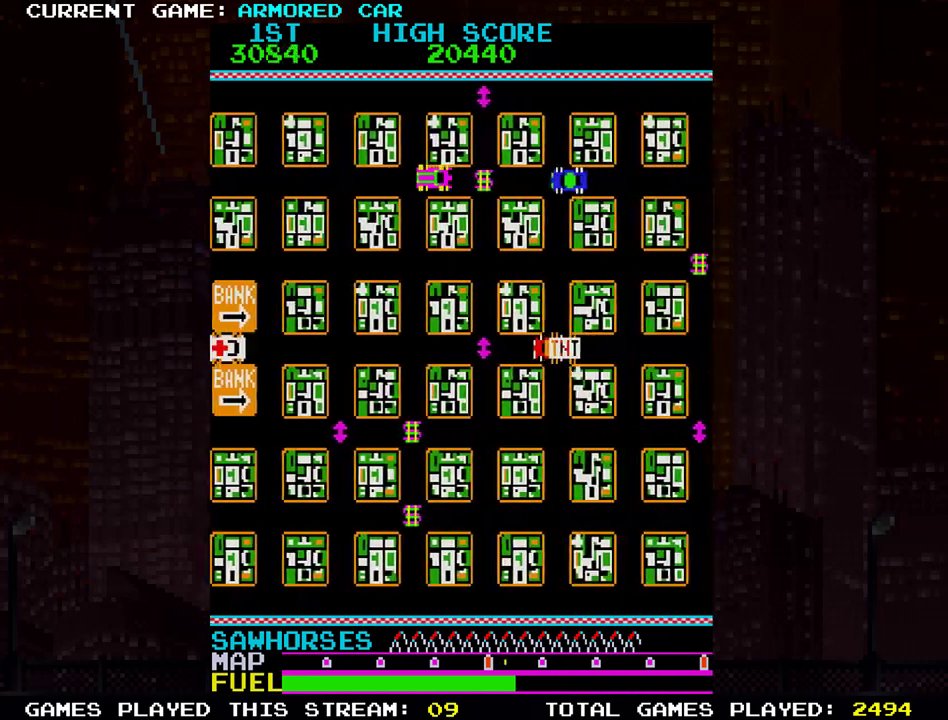
{"buttons": ["SQUARE", "TRIANGLE"], "left_stick": "left", "events": [[183, "left_stick", "up"], [200, "TRIANGLE", "down"], [383, "left_stick", "left"], [433, "SQUARE", "down"]]}
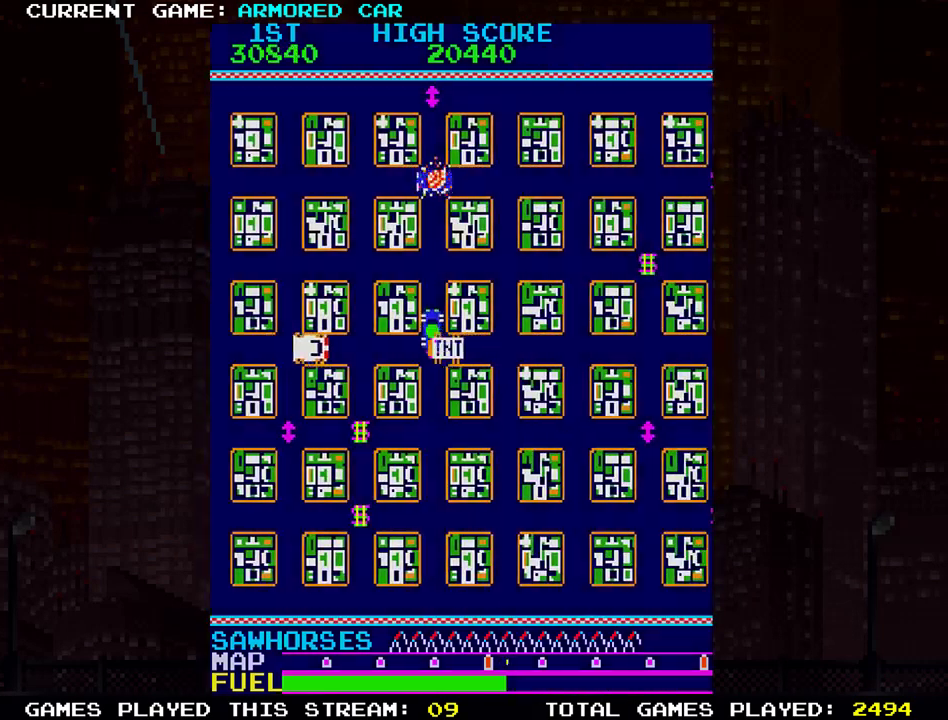
{"buttons": [], "left_stick": "center", "events": [[134, "SQUARE", "up"], [234, "TRIANGLE", "up"], [250, "left_stick", "center"]]}
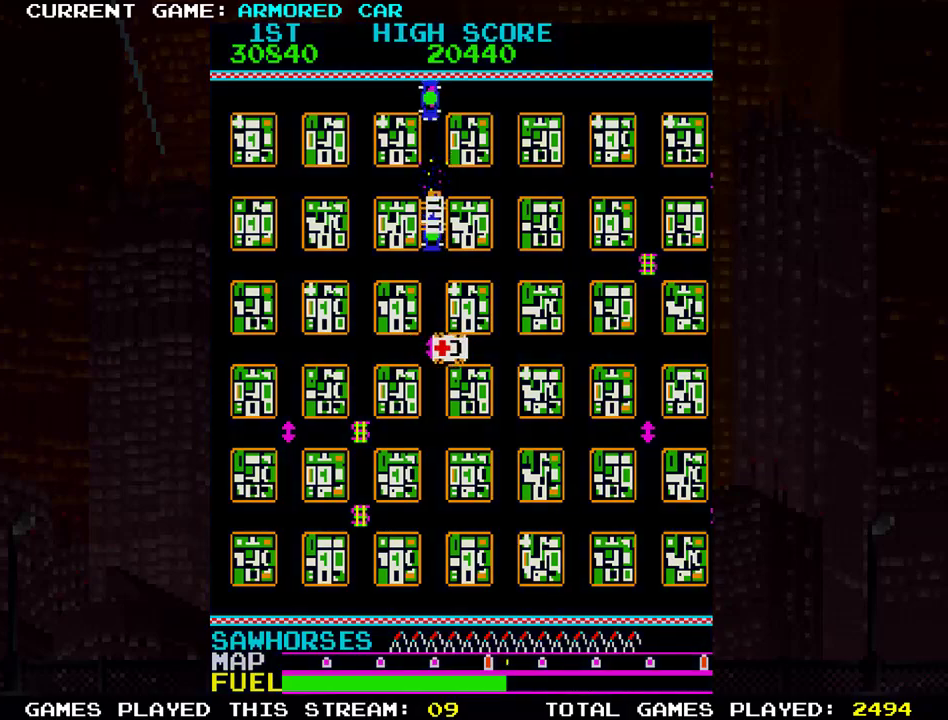
{"buttons": [], "left_stick": "center", "events": [[367, "TRIANGLE", "down"], [417, "TRIANGLE", "up"]]}
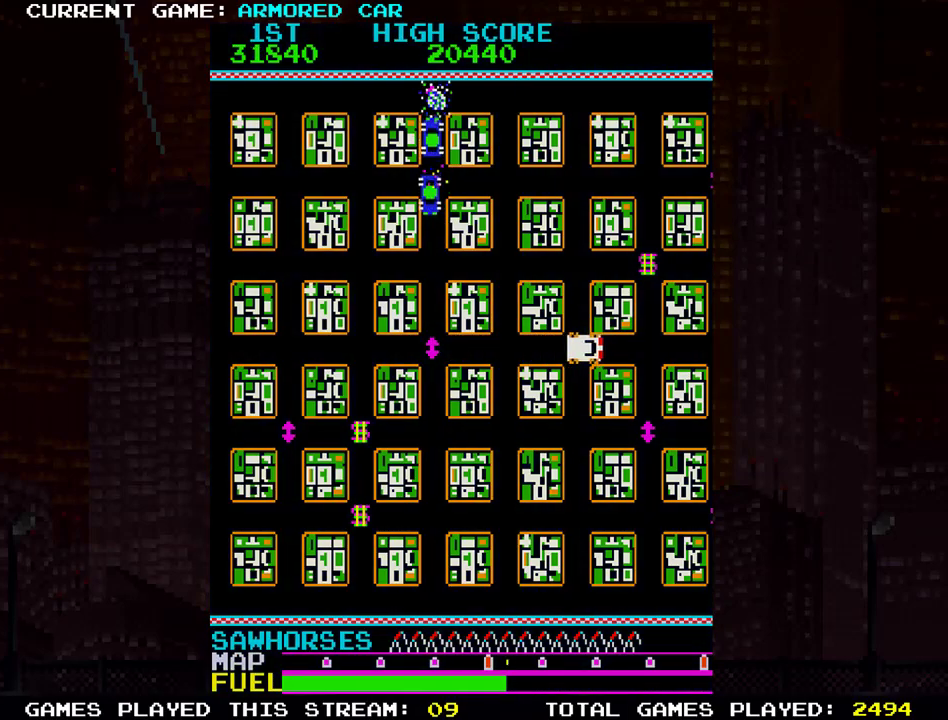
{"buttons": [], "left_stick": "center", "events": []}
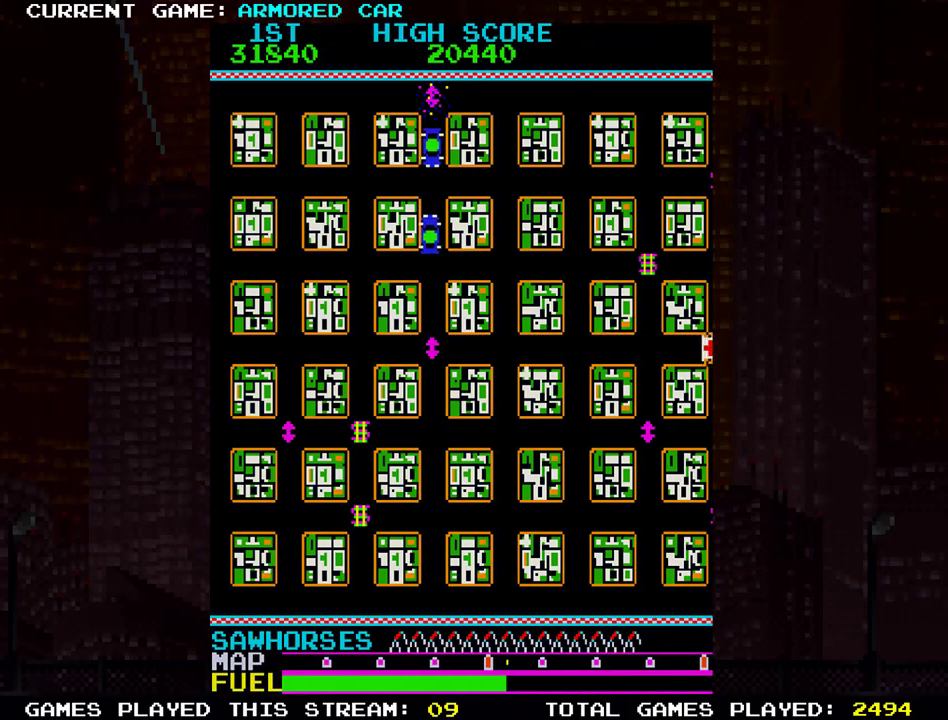
{"buttons": [], "left_stick": "center", "events": []}
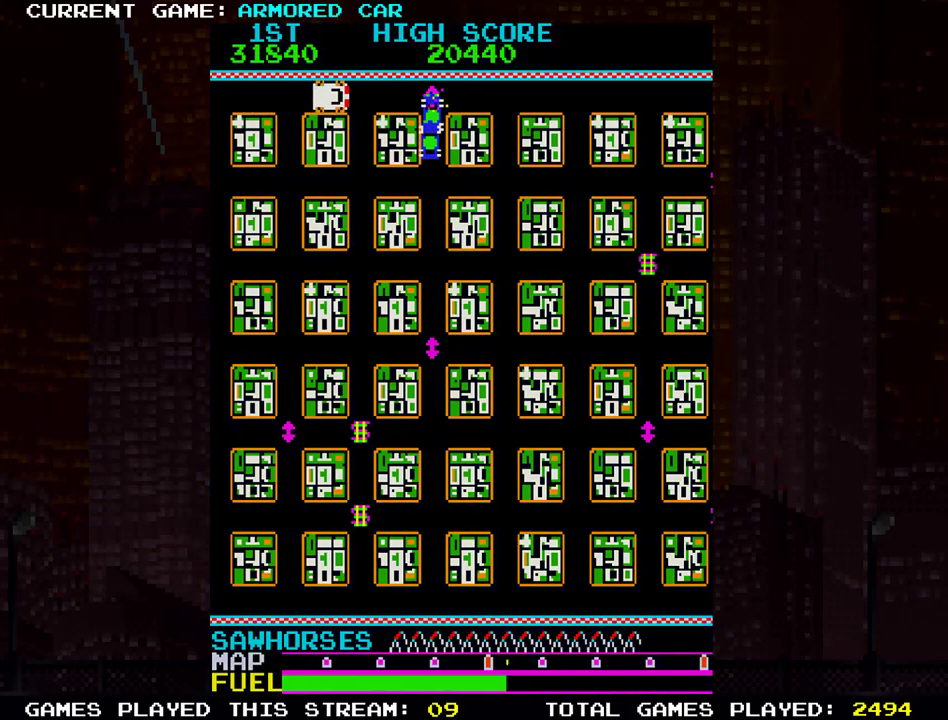
{"buttons": [], "left_stick": "center", "events": []}
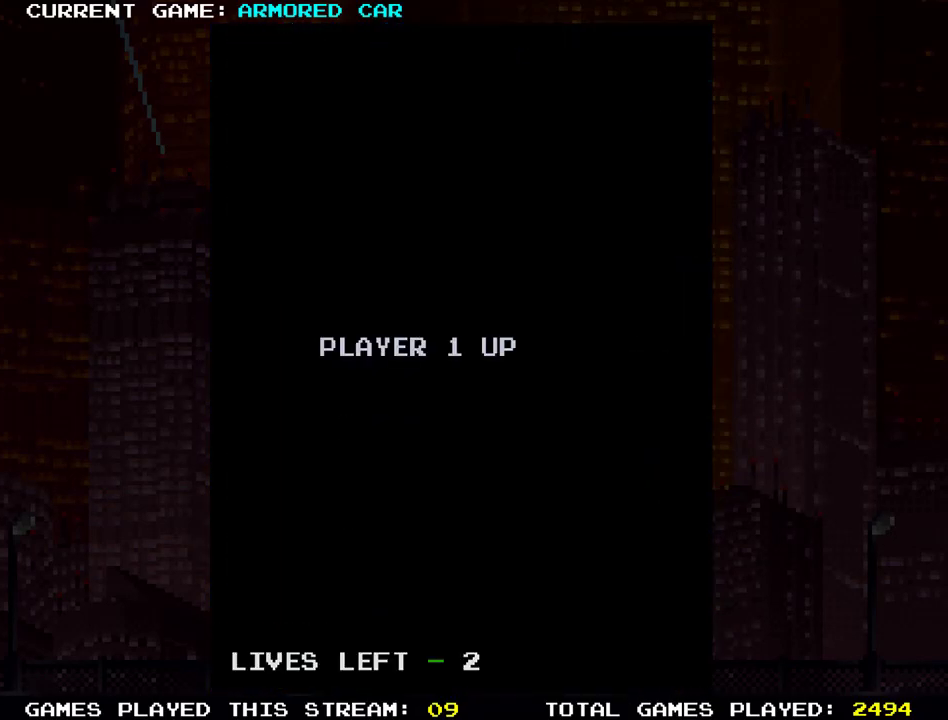
{"buttons": [], "left_stick": "center", "events": []}